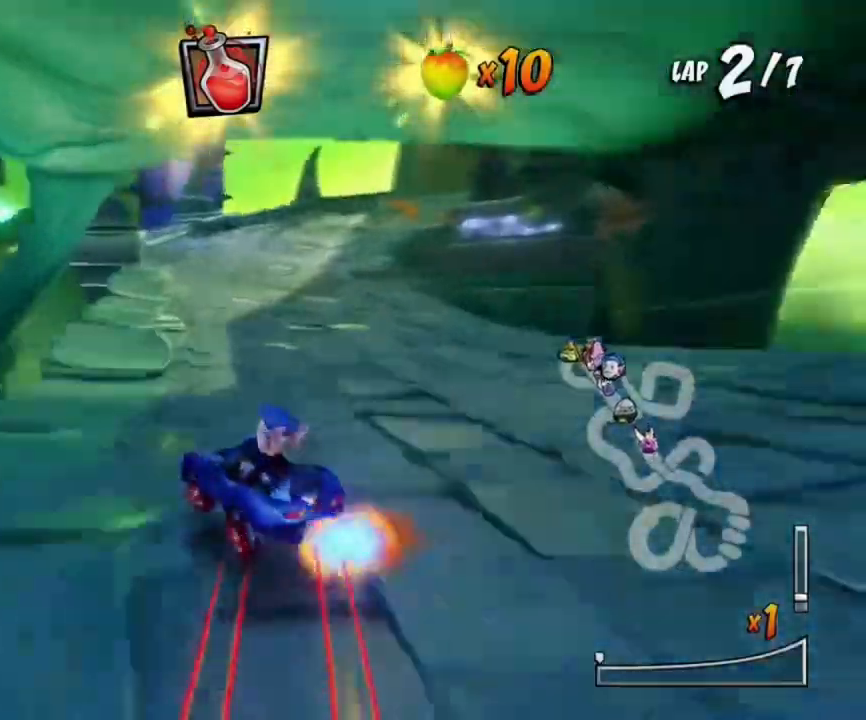
Gameplay with a controller (PlayStation layout); each line is a JSON object with the inputs held at the frame after it. "events" lists button and stick changes between this image and that frame as [ms after this image, input, new state], when the widget could be followed in between. Not read: right_stick.
{"buttons": ["CROSS", "R1"], "left_stick": "center", "events": [[200, "left_stick", "center"]]}
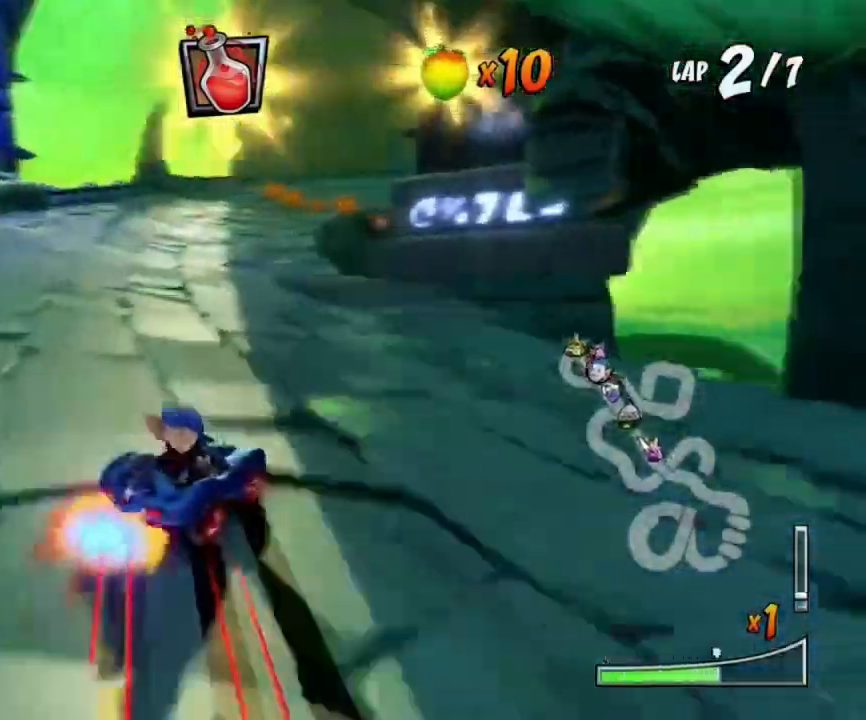
{"buttons": ["CROSS", "R1"], "left_stick": "right", "events": [[33, "L1", "down"], [200, "L1", "up"], [267, "left_stick", "right"]]}
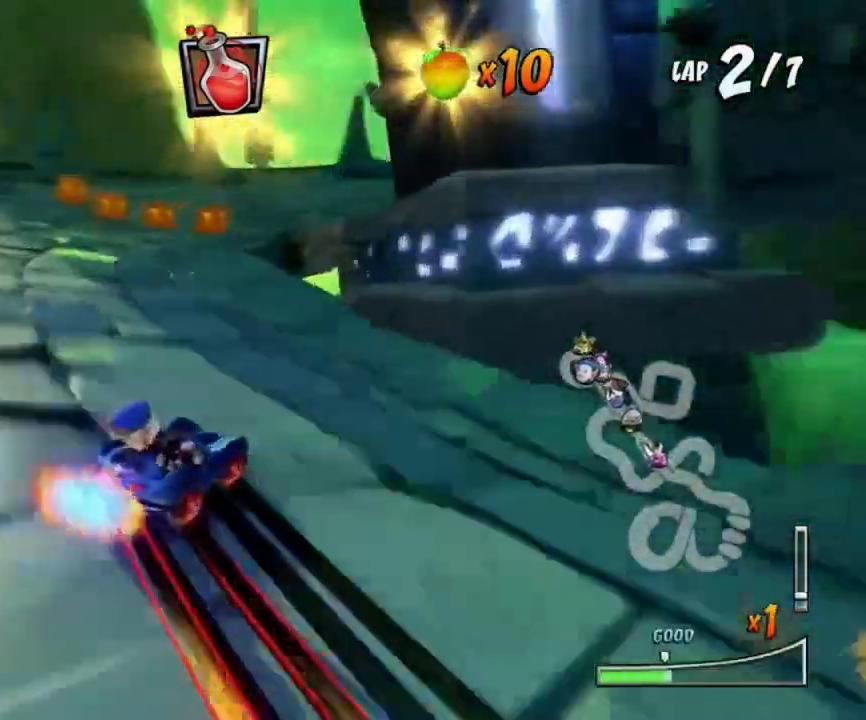
{"buttons": ["SQUARE", "R1", "L3"], "left_stick": "down-right", "events": [[133, "L1", "down"], [200, "left_stick", "down-left"], [266, "L3", "down"], [300, "CROSS", "up"], [300, "L1", "up"], [300, "R1", "up"], [300, "SQUARE", "down"], [300, "left_stick", "down-right"], [433, "R1", "down"]]}
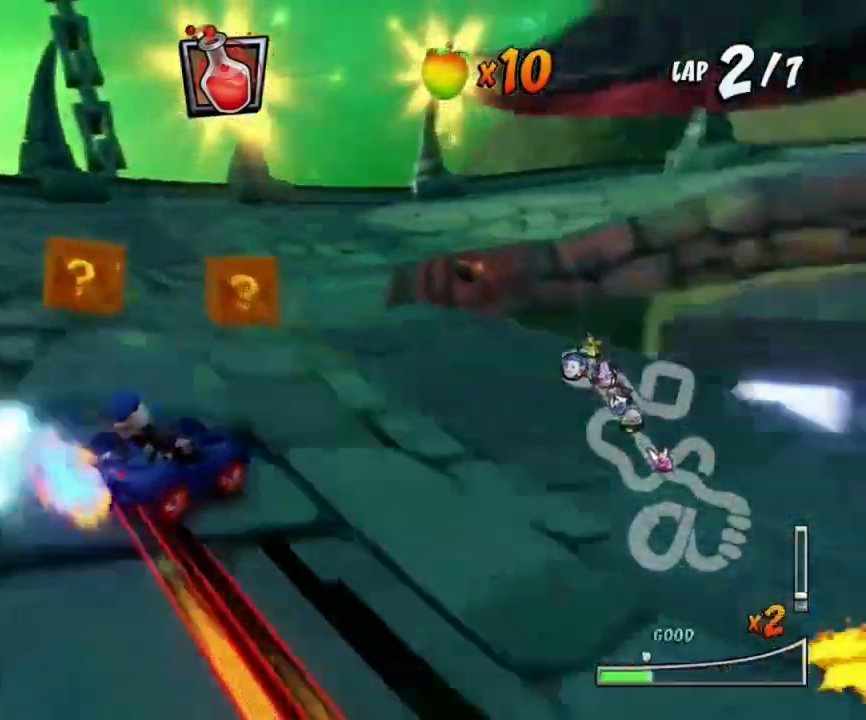
{"buttons": ["SQUARE", "L3"], "left_stick": "down-right", "events": [[33, "R1", "up"], [134, "R1", "down"], [200, "R1", "up"], [267, "R1", "down"], [367, "R1", "up"]]}
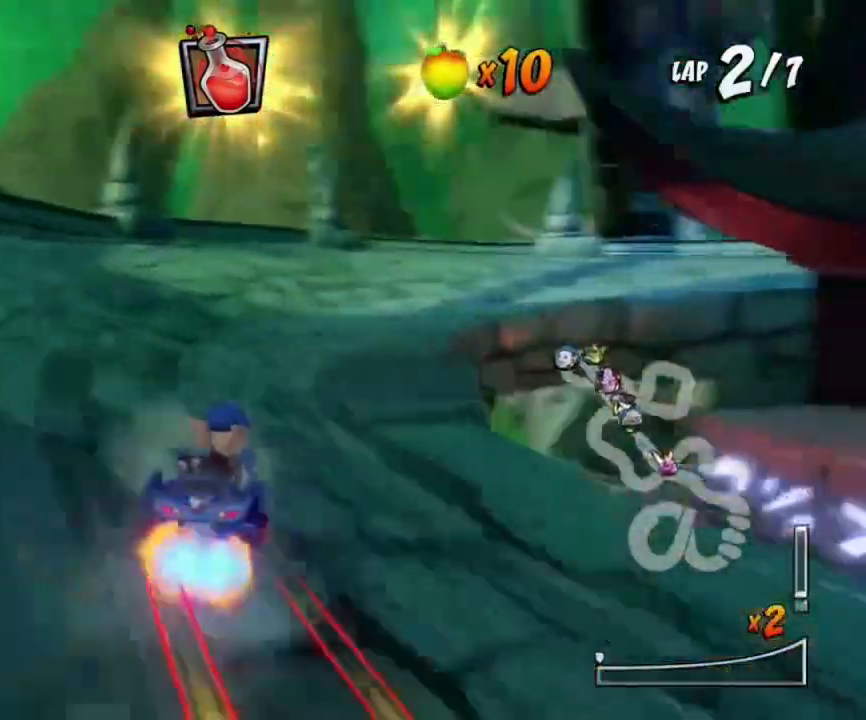
{"buttons": ["SQUARE", "L3"], "left_stick": "down-right", "events": [[166, "R1", "down"], [266, "R1", "up"], [333, "R1", "down"], [500, "R1", "up"]]}
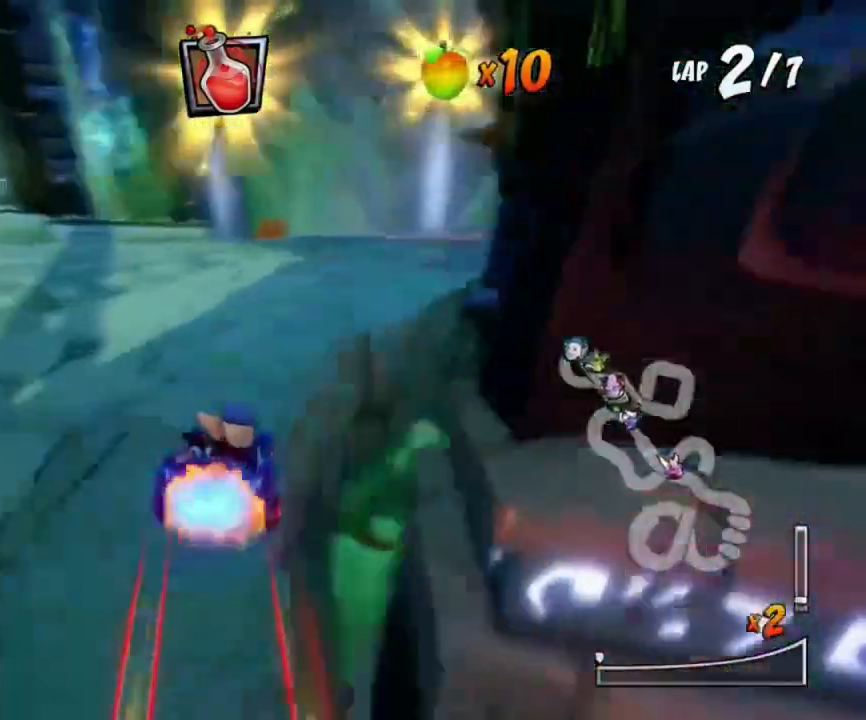
{"buttons": ["CROSS", "R1"], "left_stick": "center", "events": [[67, "left_stick", "down"], [167, "L3", "up"], [234, "CROSS", "down"], [234, "SQUARE", "up"], [334, "left_stick", "center"], [400, "R1", "down"]]}
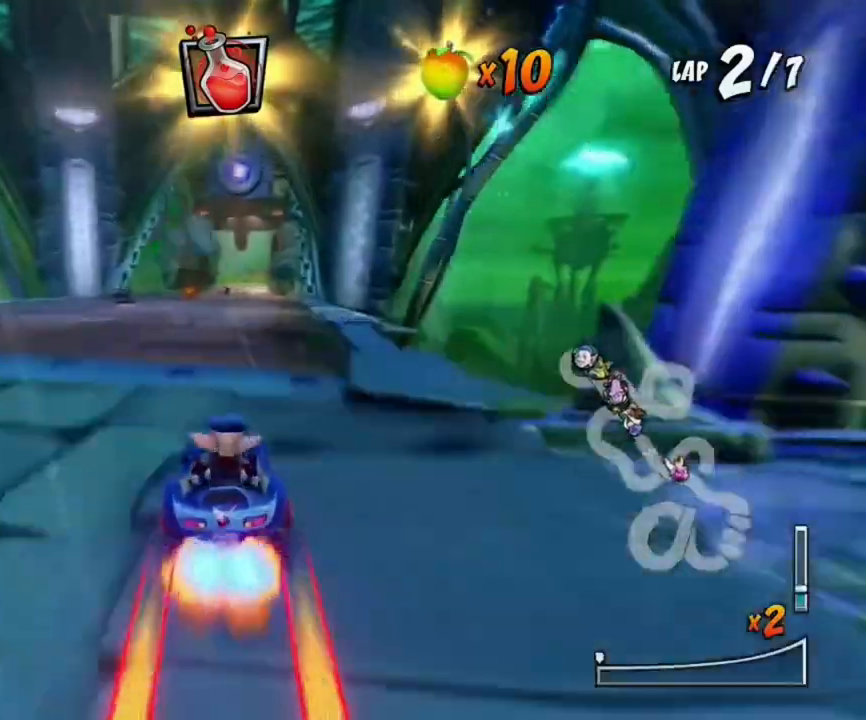
{"buttons": ["CROSS", "R1"], "left_stick": "right", "events": [[401, "left_stick", "right"]]}
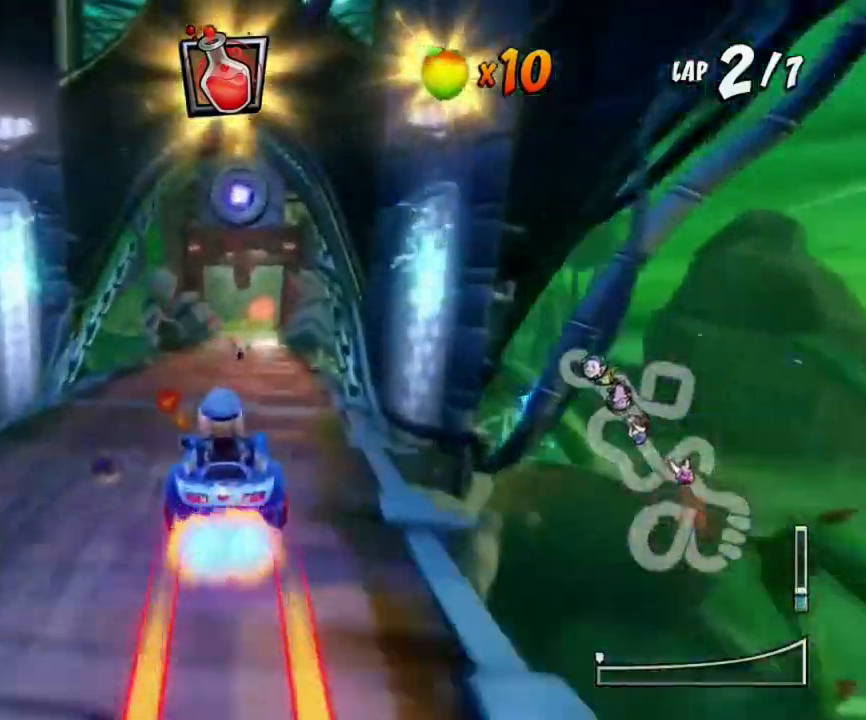
{"buttons": ["CROSS", "R1"], "left_stick": "right", "events": [[33, "R1", "up"], [33, "left_stick", "center"], [400, "left_stick", "left"], [500, "R1", "down"], [500, "left_stick", "right"]]}